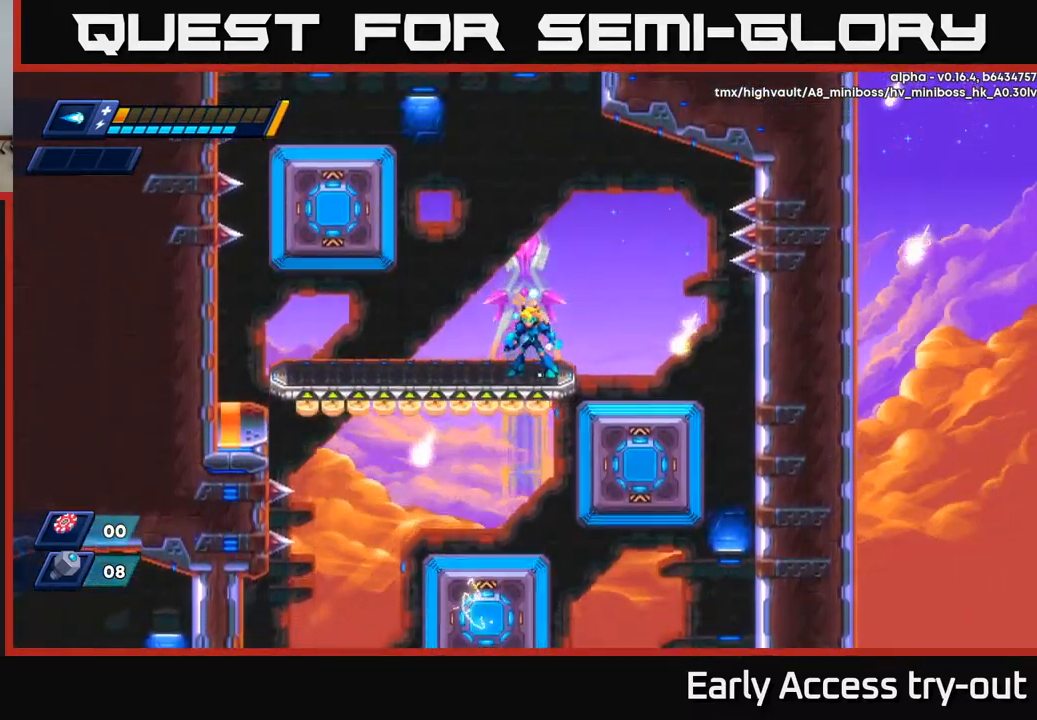
Gameplay with a controller (Xbox layout); each line is a JSON object with the inputs held at the frame after it. "events" lists button and stick changes between this image and that frame as [ms after this image, input, new state], when the widget could be followed in between.
{"buttons": ["DPAD_LEFT"], "left_stick": "center", "right_stick": "center", "events": [[67, "DPAD_LEFT", "down"]]}
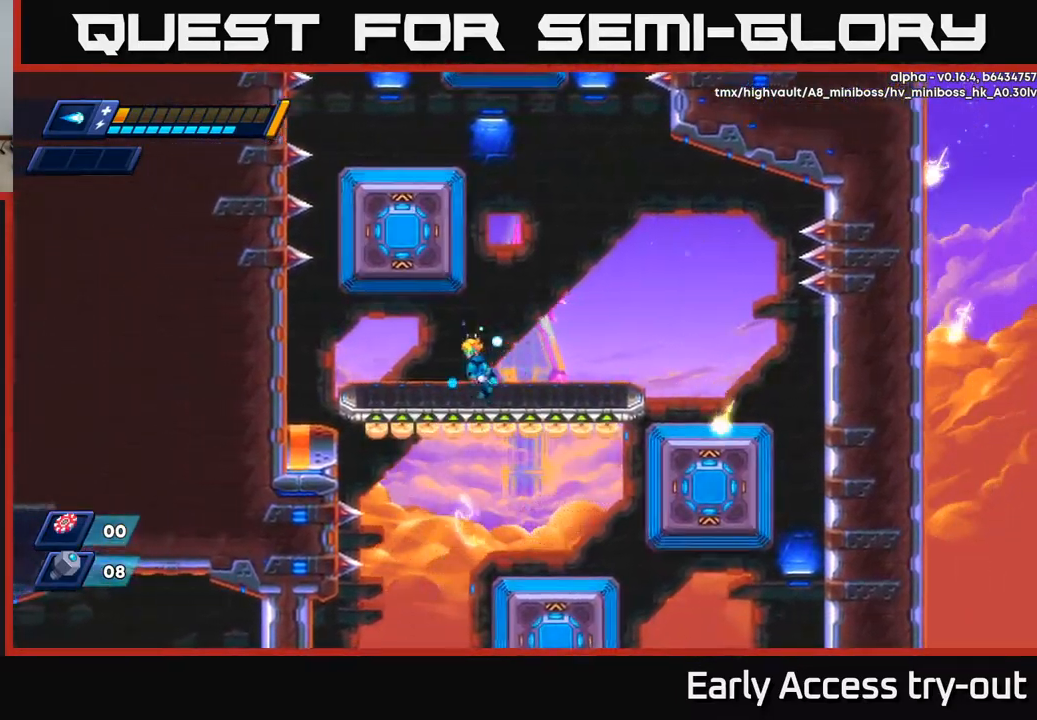
{"buttons": [], "left_stick": "center", "right_stick": "center", "events": [[83, "A", "down"], [217, "DPAD_LEFT", "up"], [350, "A", "up"]]}
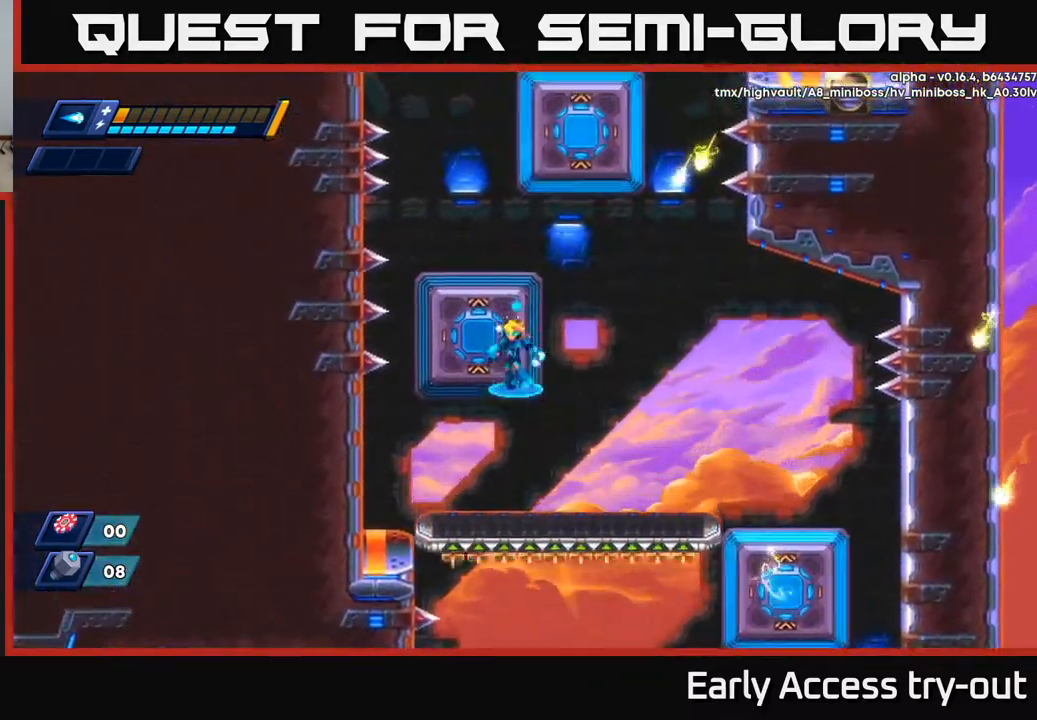
{"buttons": ["A", "DPAD_RIGHT"], "left_stick": "center", "right_stick": "center", "events": [[50, "A", "down"], [100, "DPAD_LEFT", "down"], [200, "A", "up"], [233, "DPAD_LEFT", "up"], [383, "A", "down"], [383, "DPAD_RIGHT", "down"]]}
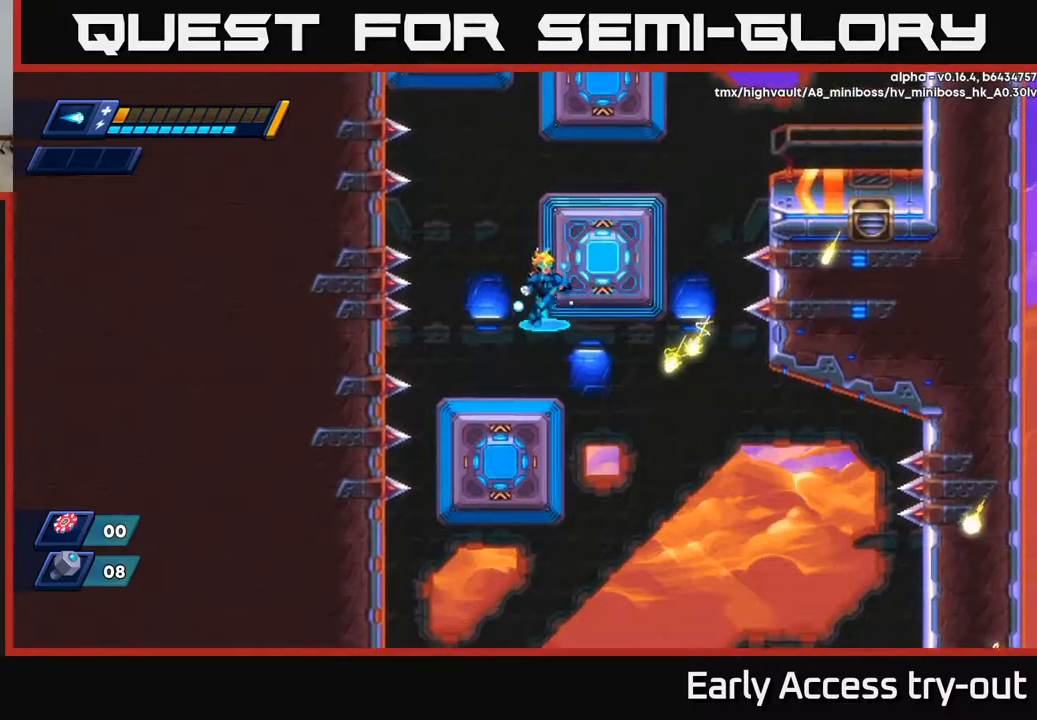
{"buttons": [], "left_stick": "center", "right_stick": "center", "events": [[17, "DPAD_RIGHT", "up"], [117, "DPAD_RIGHT", "down"], [200, "A", "up"], [250, "DPAD_RIGHT", "up"], [317, "A", "down"], [467, "A", "up"]]}
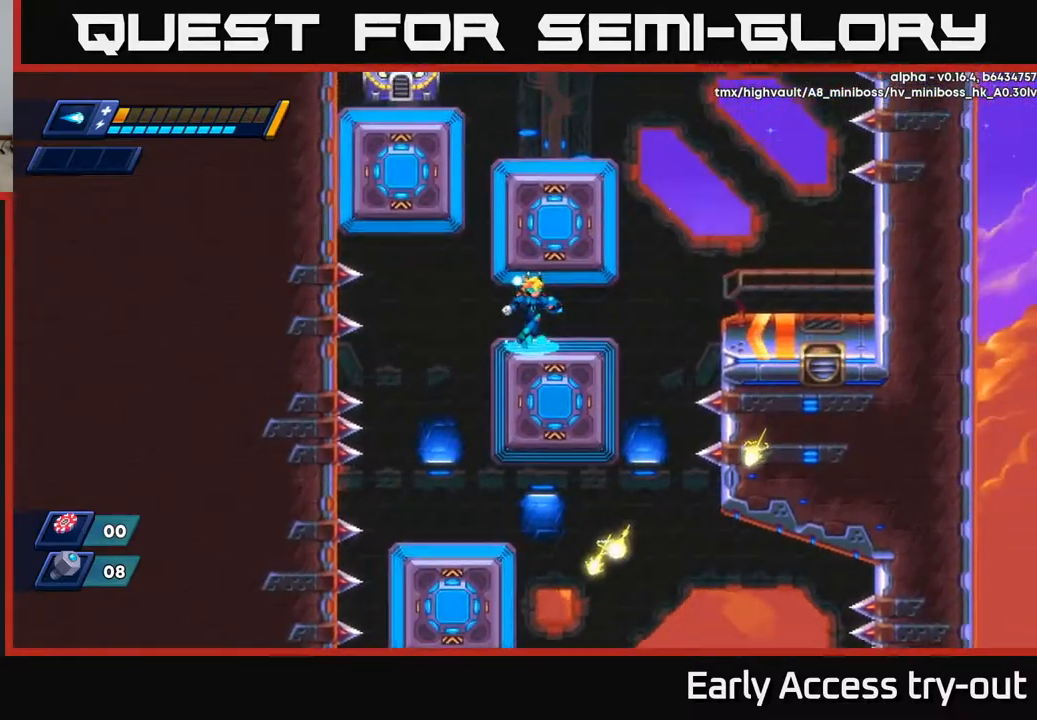
{"buttons": ["A"], "left_stick": "center", "right_stick": "center", "events": [[317, "A", "down"]]}
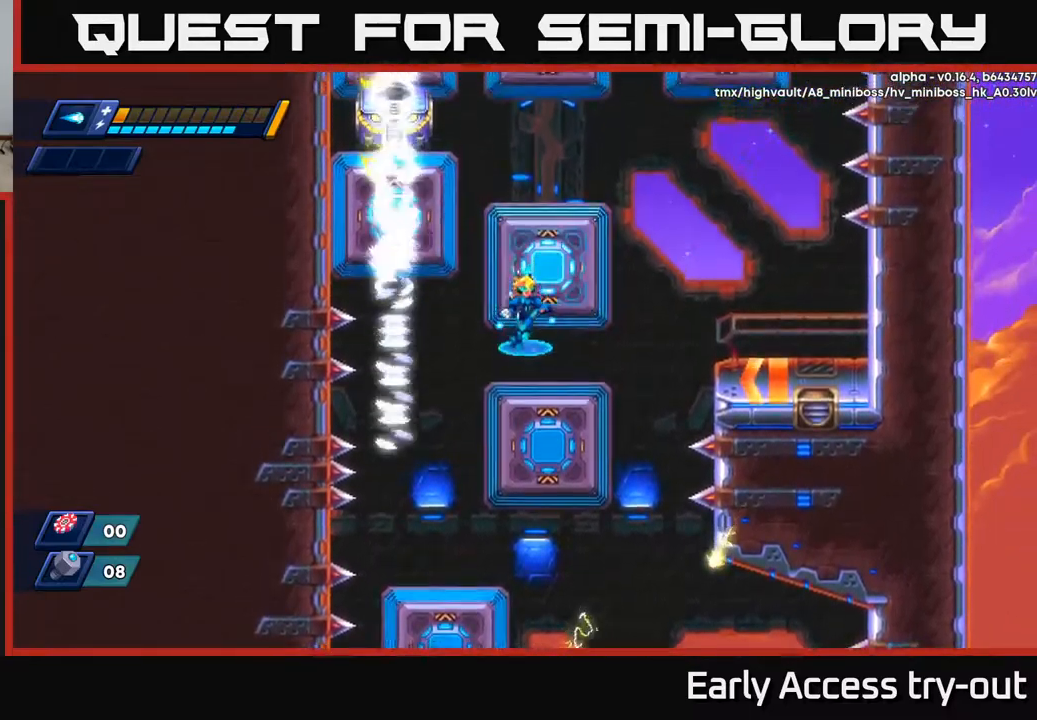
{"buttons": ["DPAD_LEFT"], "left_stick": "center", "right_stick": "center", "events": [[50, "A", "up"], [84, "DPAD_RIGHT", "down"], [184, "DPAD_RIGHT", "up"], [217, "A", "down"], [384, "A", "up"], [484, "DPAD_LEFT", "down"]]}
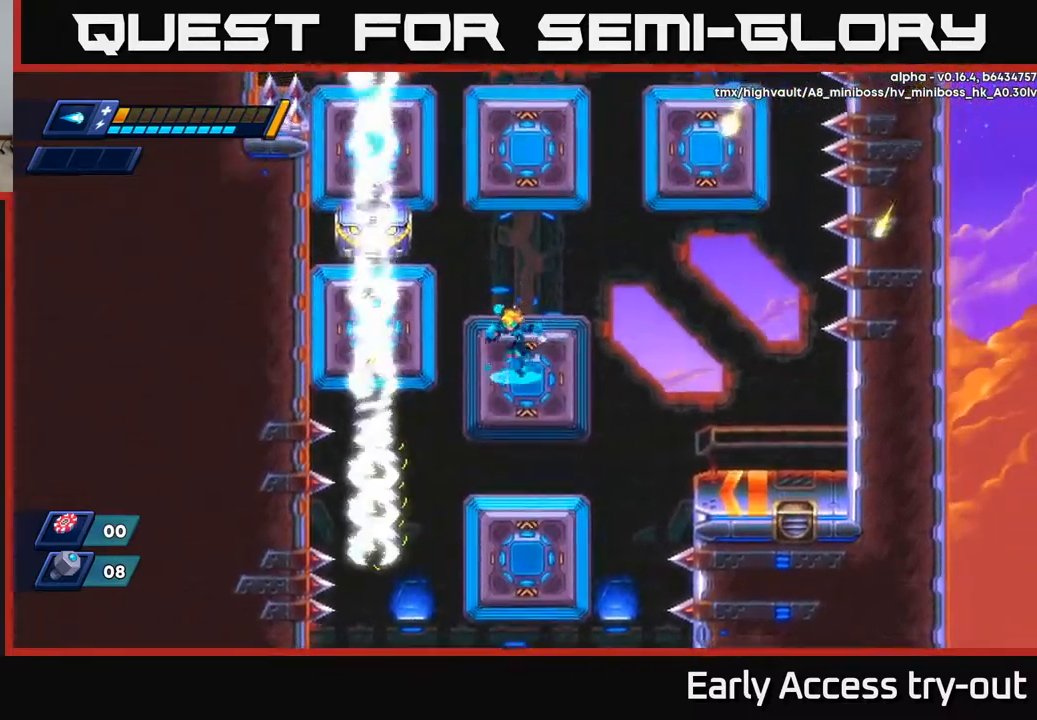
{"buttons": ["X"], "left_stick": "center", "right_stick": "center", "events": [[34, "DPAD_LEFT", "up"], [117, "A", "down"], [267, "X", "down"], [317, "A", "up"], [367, "X", "up"], [400, "X", "down"], [467, "X", "up"], [500, "X", "down"]]}
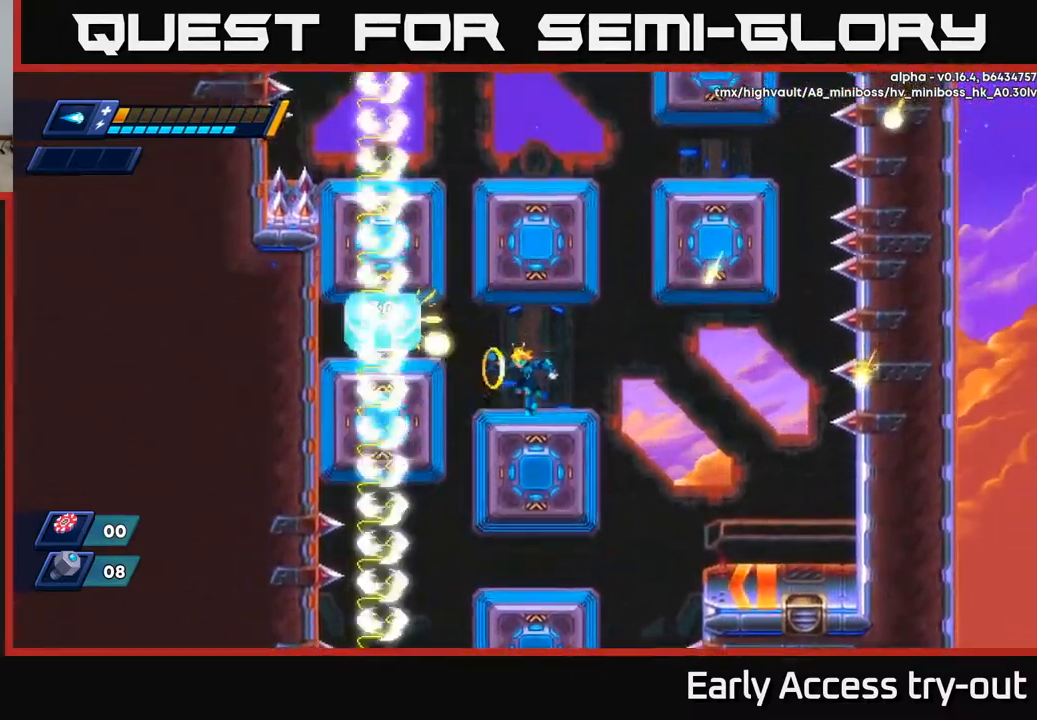
{"buttons": ["A", "X"], "left_stick": "center", "right_stick": "center", "events": [[84, "X", "up"], [117, "X", "down"], [167, "X", "up"], [267, "A", "down"], [484, "X", "down"]]}
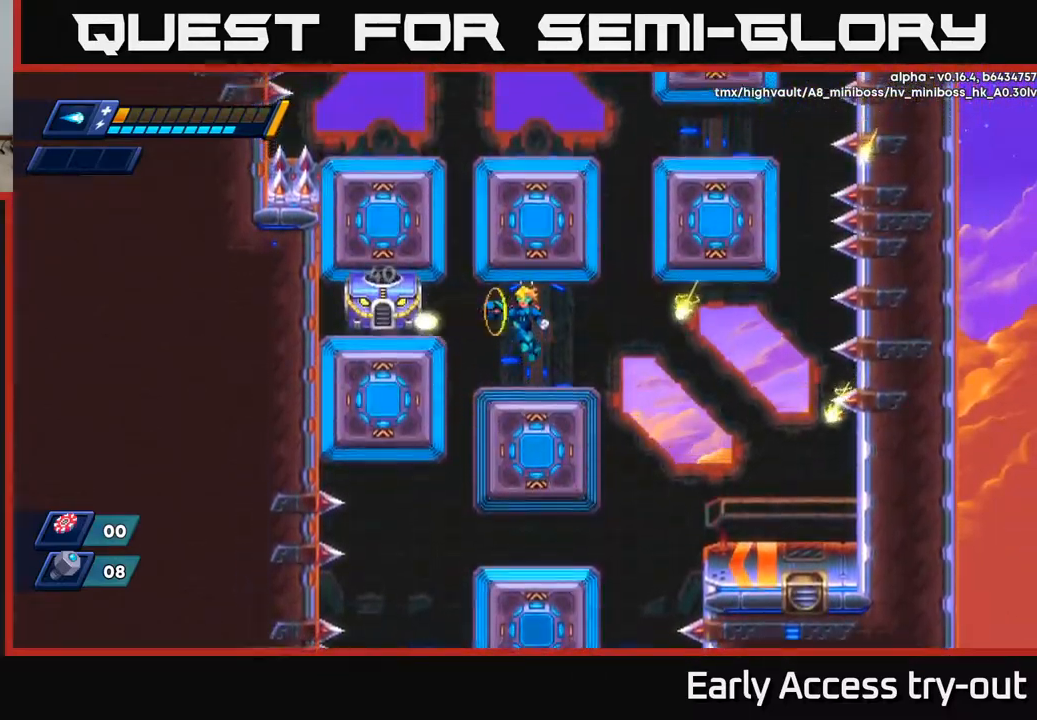
{"buttons": ["A"], "left_stick": "center", "right_stick": "center", "events": [[34, "A", "up"], [100, "X", "up"], [134, "X", "down"], [200, "X", "up"], [400, "A", "down"]]}
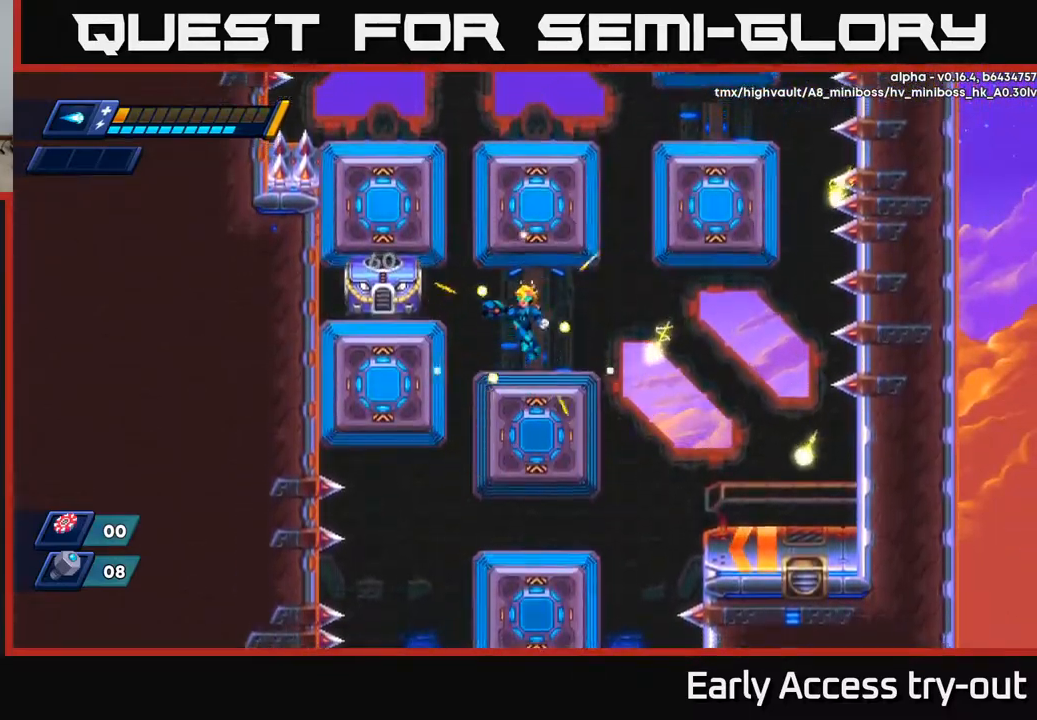
{"buttons": [], "left_stick": "center", "right_stick": "center", "events": [[167, "X", "down"], [217, "A", "up"], [250, "X", "up"], [300, "X", "down"], [384, "X", "up"]]}
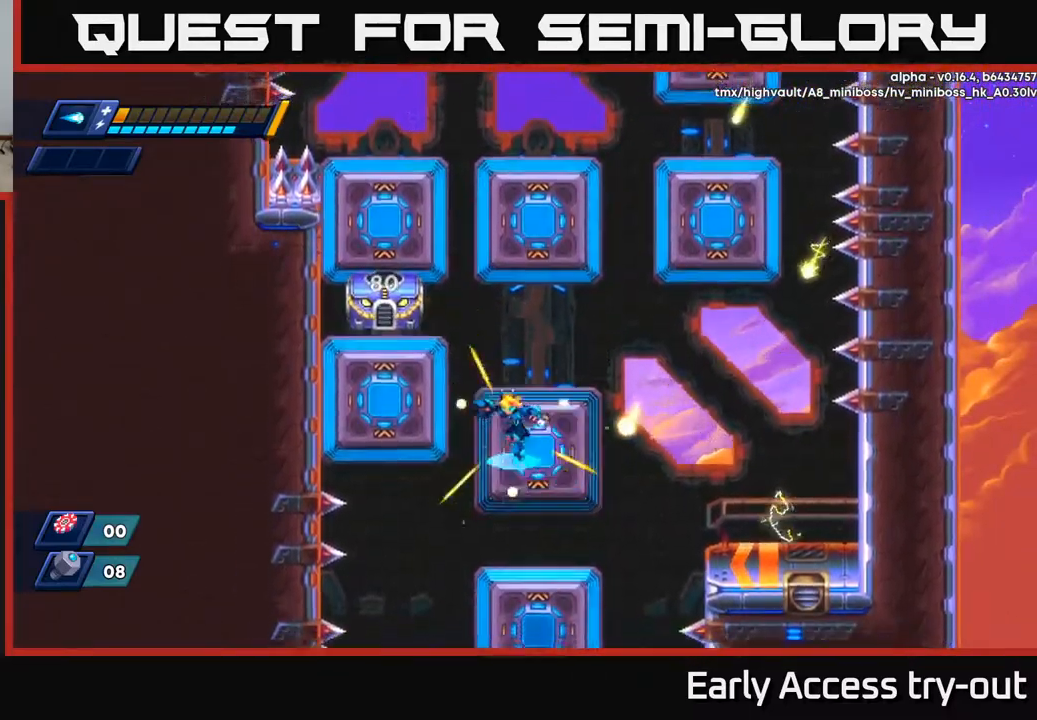
{"buttons": ["X"], "left_stick": "center", "right_stick": "center", "events": [[17, "DPAD_LEFT", "down"], [67, "DPAD_LEFT", "up"], [100, "A", "down"], [350, "X", "down"], [417, "A", "up"], [434, "X", "up"], [484, "X", "down"]]}
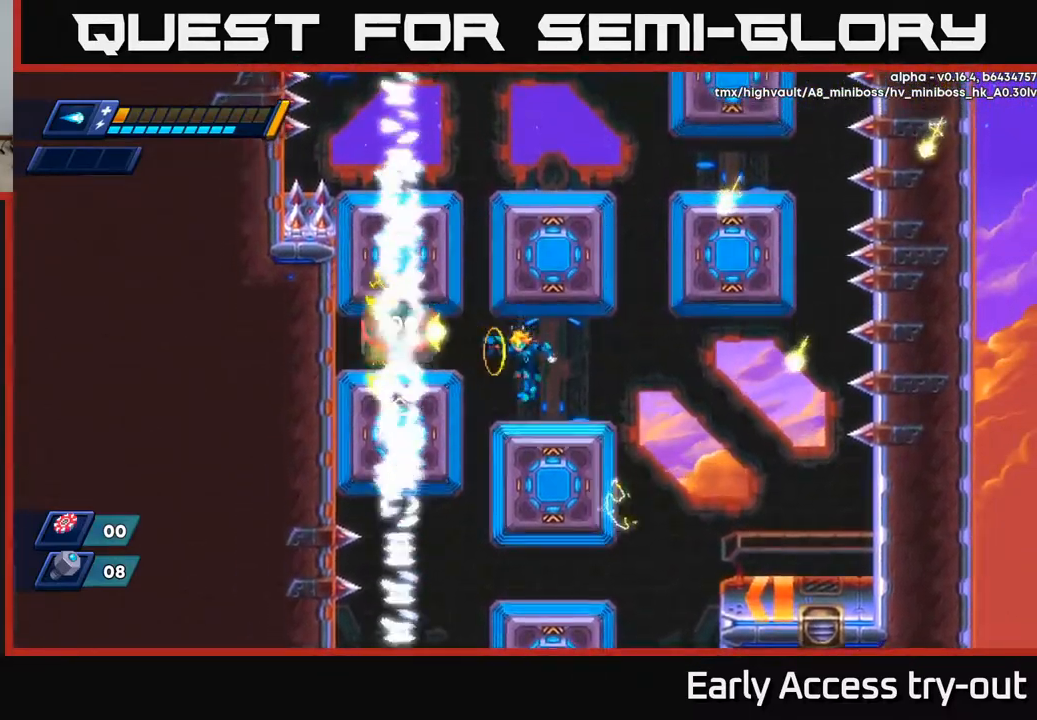
{"buttons": ["A", "X"], "left_stick": "center", "right_stick": "center", "events": [[50, "X", "up"], [250, "A", "down"], [467, "X", "down"]]}
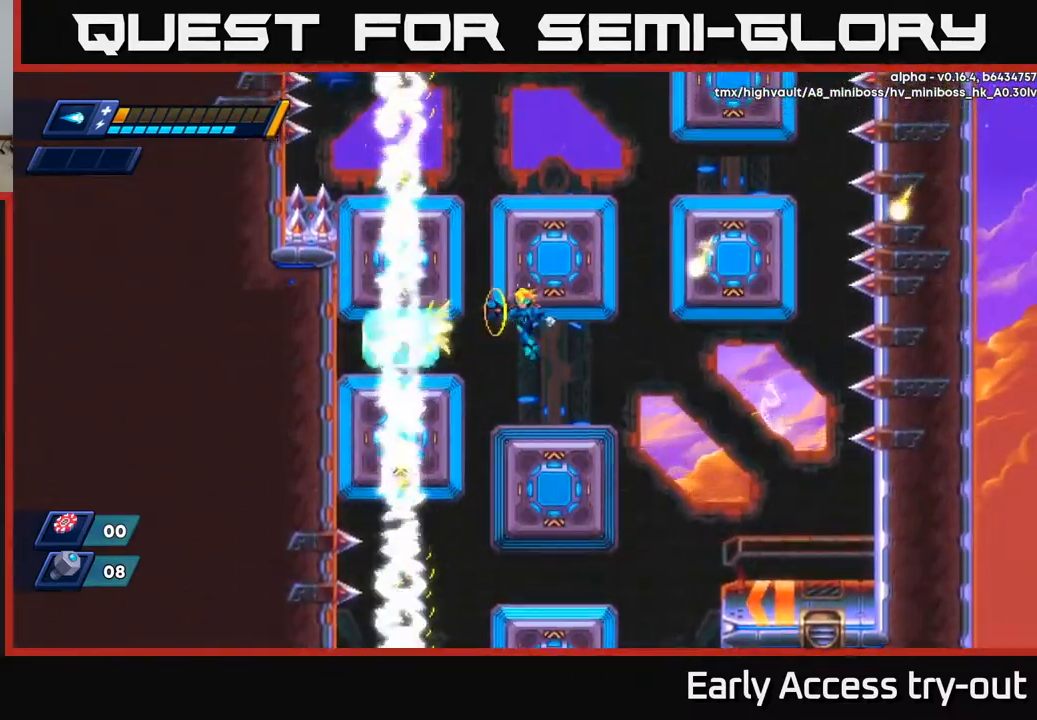
{"buttons": ["A"], "left_stick": "center", "right_stick": "center", "events": [[17, "A", "up"], [67, "X", "up"], [100, "X", "down"], [200, "X", "up"], [450, "A", "down"]]}
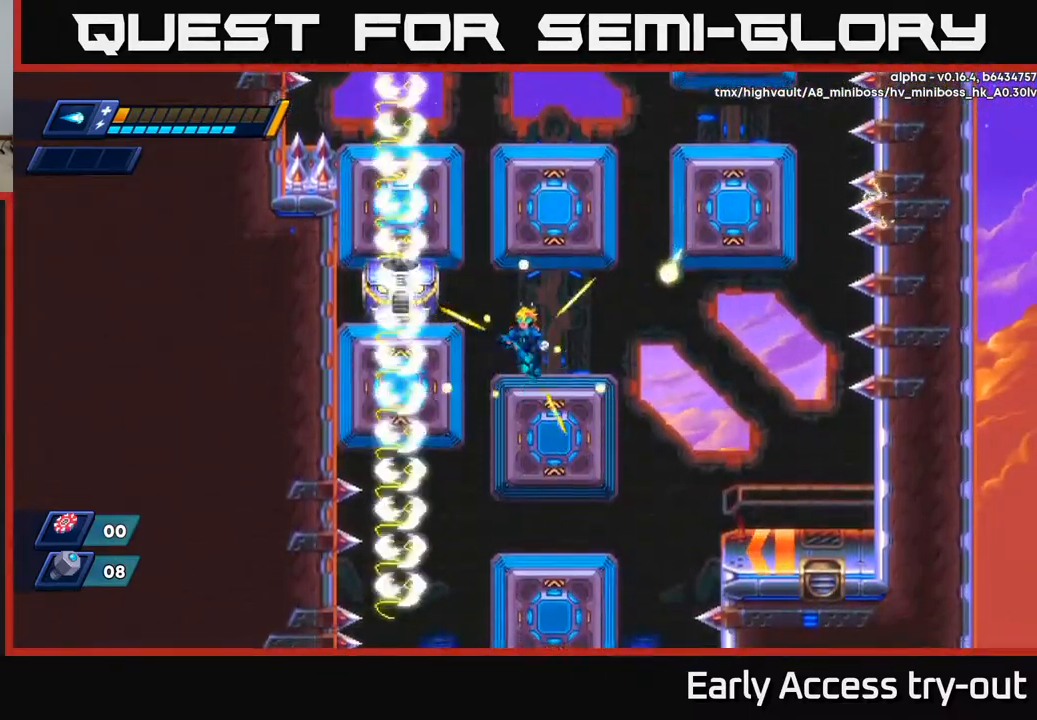
{"buttons": [], "left_stick": "center", "right_stick": "center", "events": [[134, "X", "down"], [218, "A", "up"], [234, "X", "up"]]}
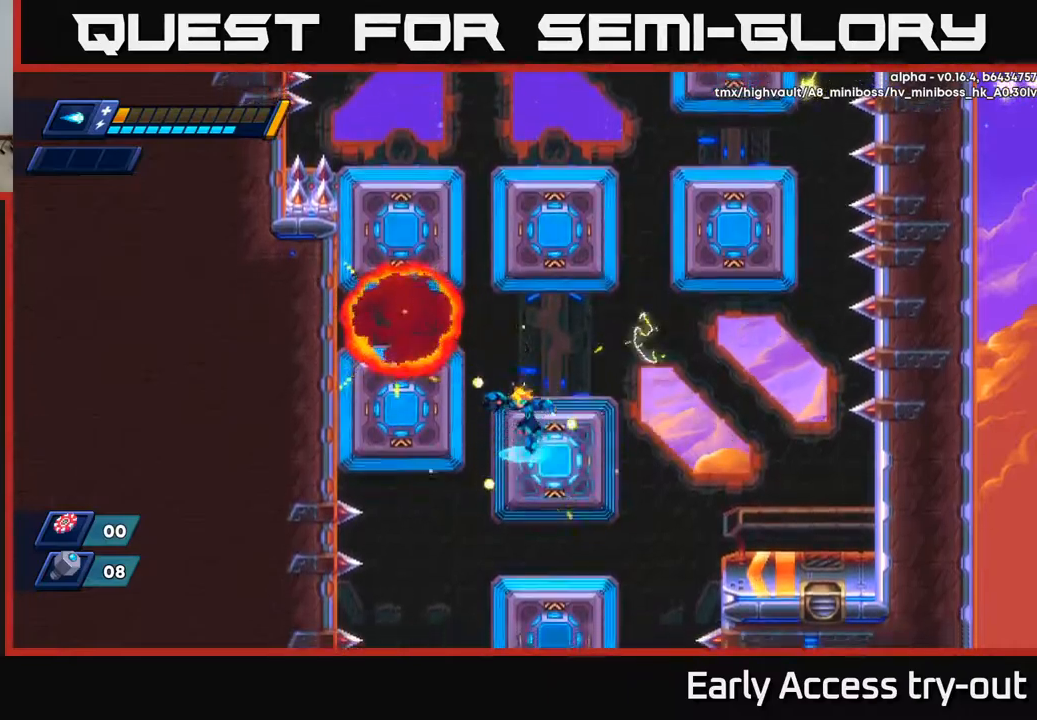
{"buttons": ["A"], "left_stick": "center", "right_stick": "center", "events": [[100, "A", "down"], [100, "DPAD_LEFT", "down"], [317, "A", "up"], [467, "DPAD_LEFT", "up"], [484, "A", "down"]]}
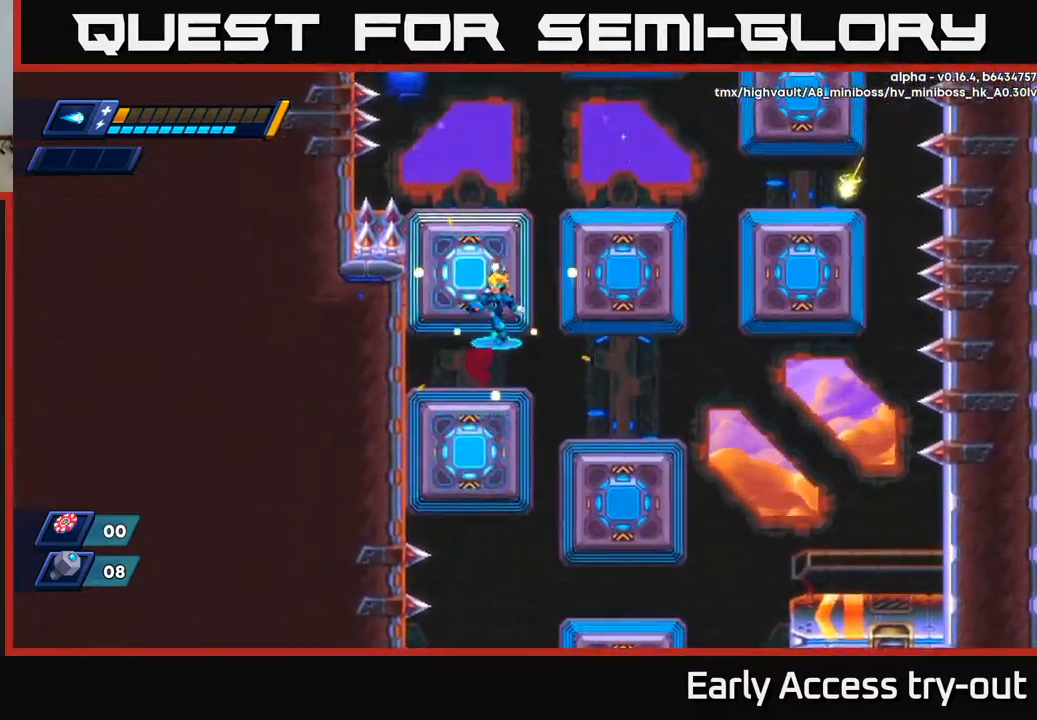
{"buttons": ["DPAD_RIGHT"], "left_stick": "center", "right_stick": "center", "events": [[234, "A", "up"], [350, "DPAD_RIGHT", "down"], [367, "A", "down"], [484, "A", "up"]]}
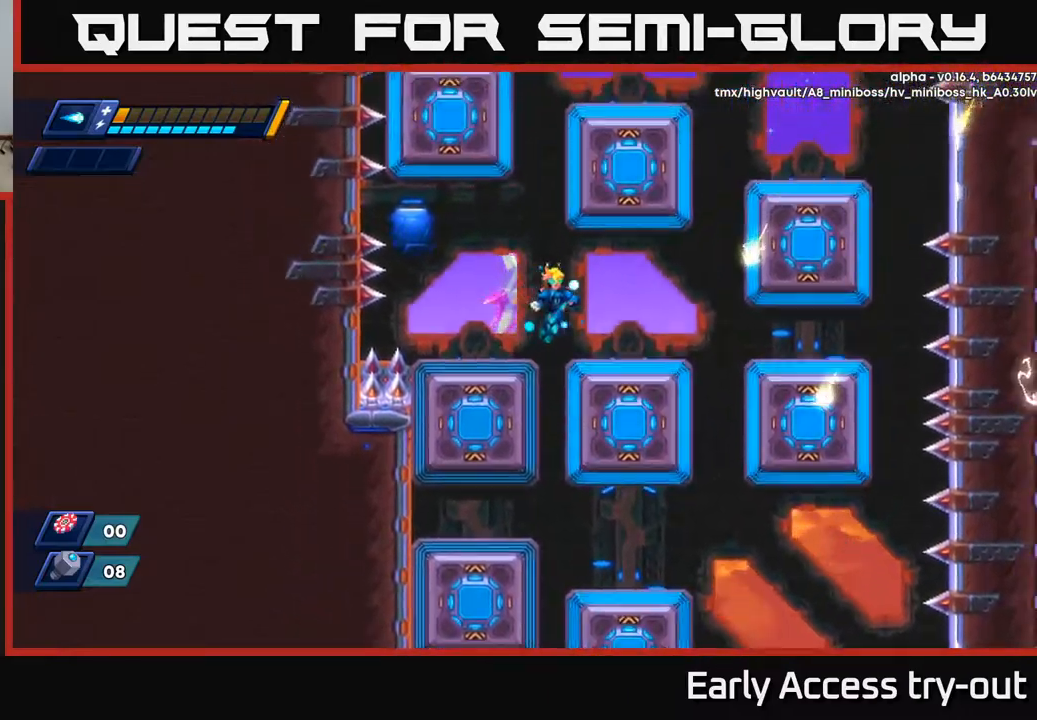
{"buttons": ["A"], "left_stick": "center", "right_stick": "center", "events": [[234, "DPAD_RIGHT", "up"], [284, "A", "down"]]}
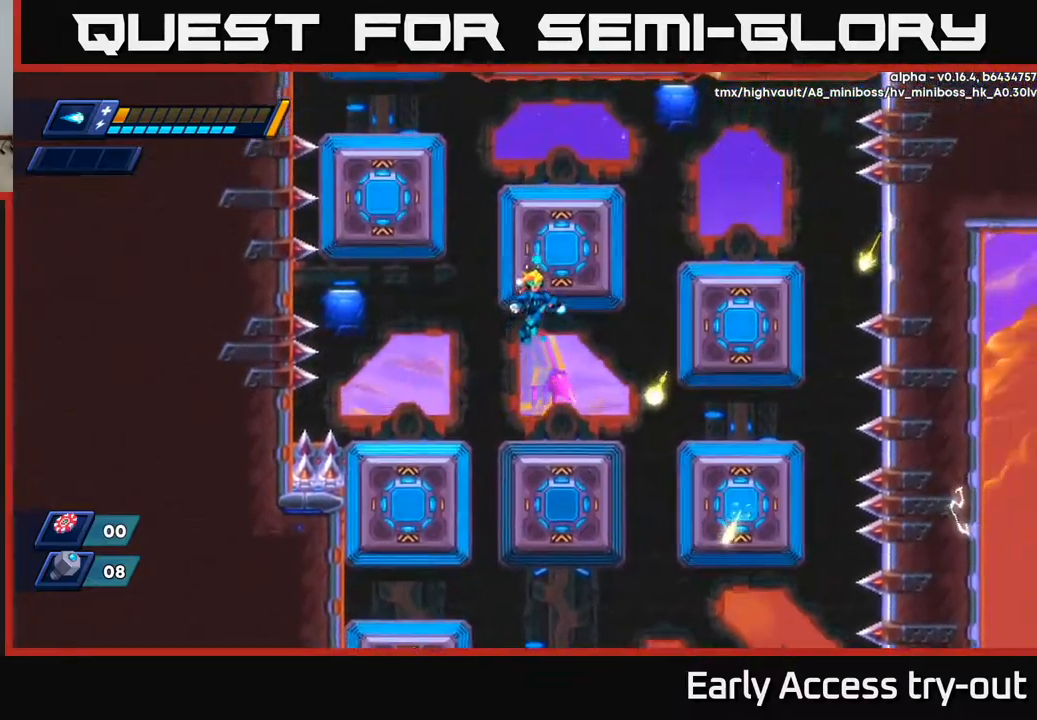
{"buttons": ["A"], "left_stick": "center", "right_stick": "center", "events": [[50, "DPAD_UP", "down"], [84, "A", "up"], [150, "A", "down"], [284, "A", "up"], [367, "DPAD_UP", "up"], [434, "A", "down"]]}
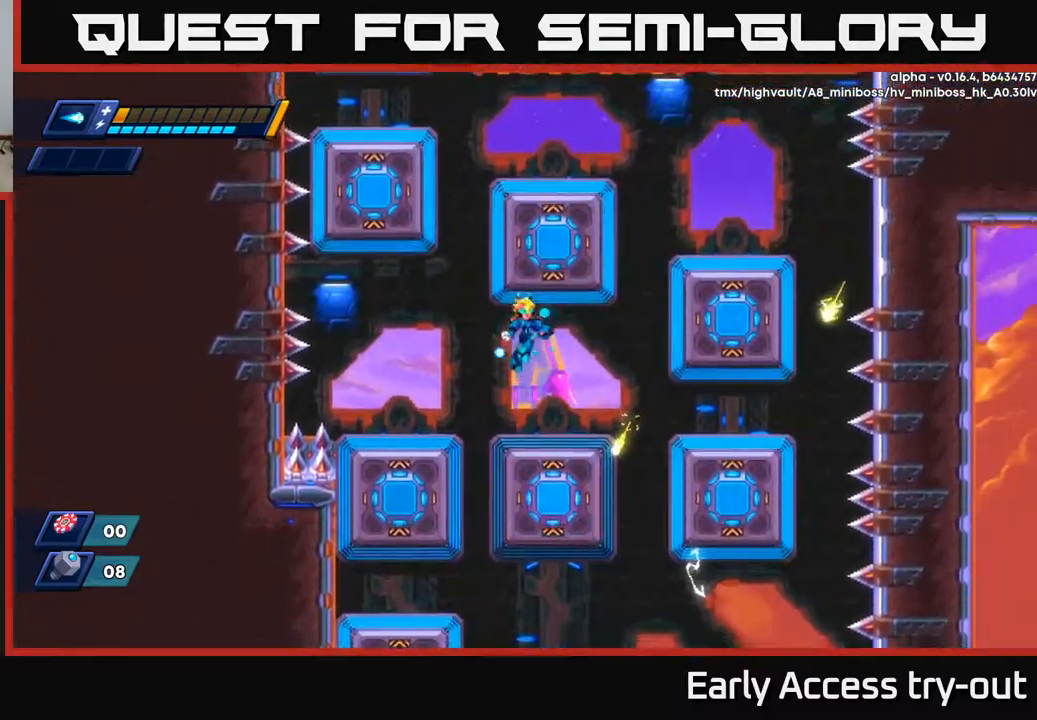
{"buttons": ["A", "DPAD_UP"], "left_stick": "center", "right_stick": "center", "events": [[200, "DPAD_UP", "down"], [317, "A", "up"], [367, "A", "down"]]}
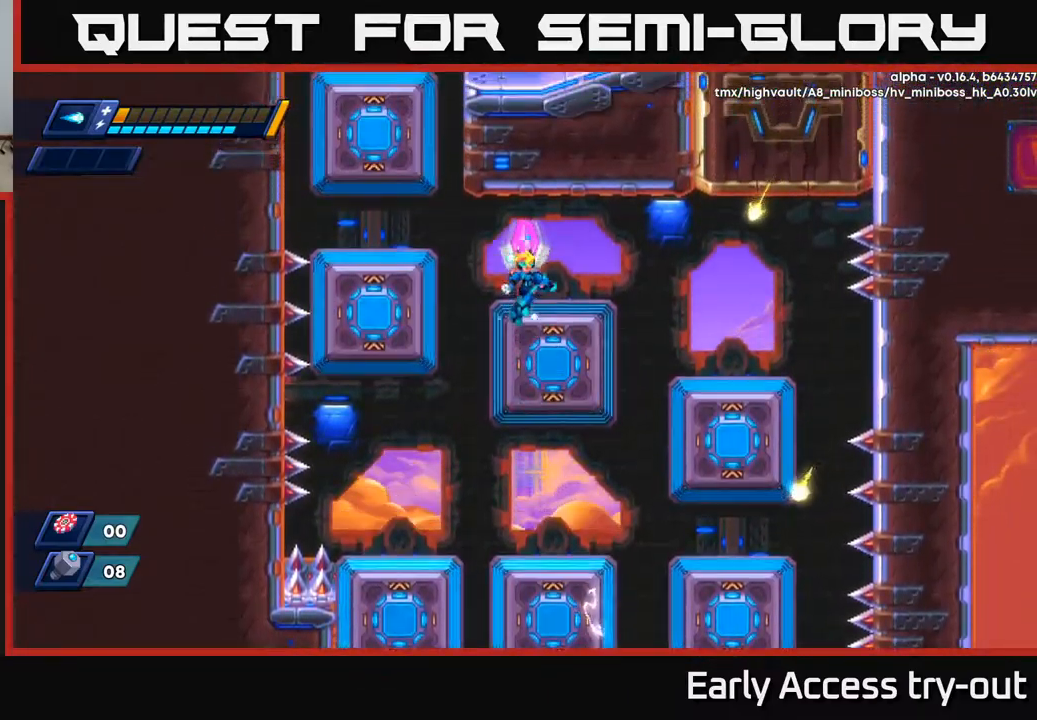
{"buttons": ["A", "DPAD_LEFT"], "left_stick": "center", "right_stick": "center", "events": [[167, "A", "up"], [167, "DPAD_UP", "up"], [384, "DPAD_LEFT", "down"], [417, "A", "down"]]}
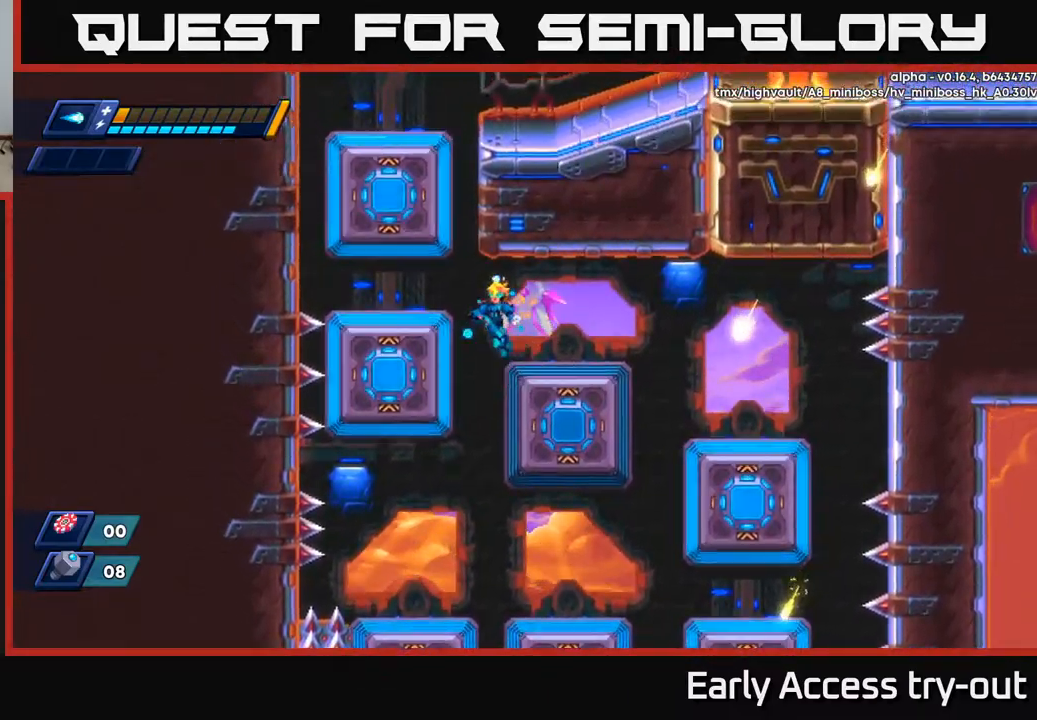
{"buttons": ["A"], "left_stick": "center", "right_stick": "center", "events": [[117, "A", "up"], [350, "A", "down"], [400, "DPAD_LEFT", "up"]]}
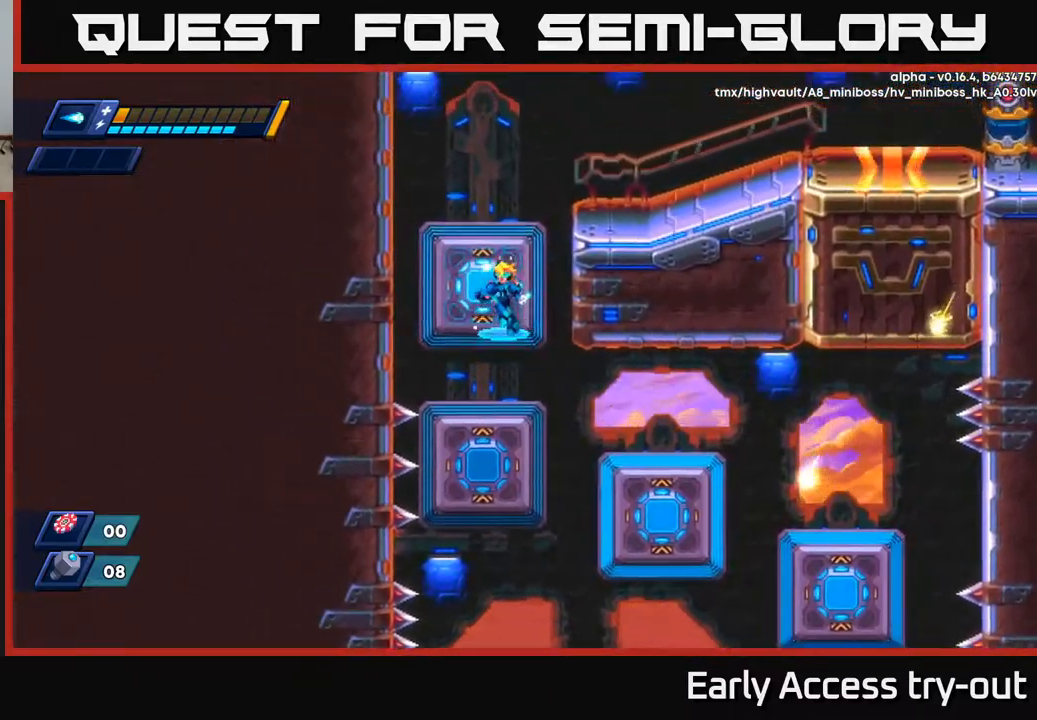
{"buttons": ["DPAD_RIGHT"], "left_stick": "center", "right_stick": "center", "events": [[67, "A", "up"], [200, "A", "down"], [217, "DPAD_RIGHT", "down"], [484, "A", "up"]]}
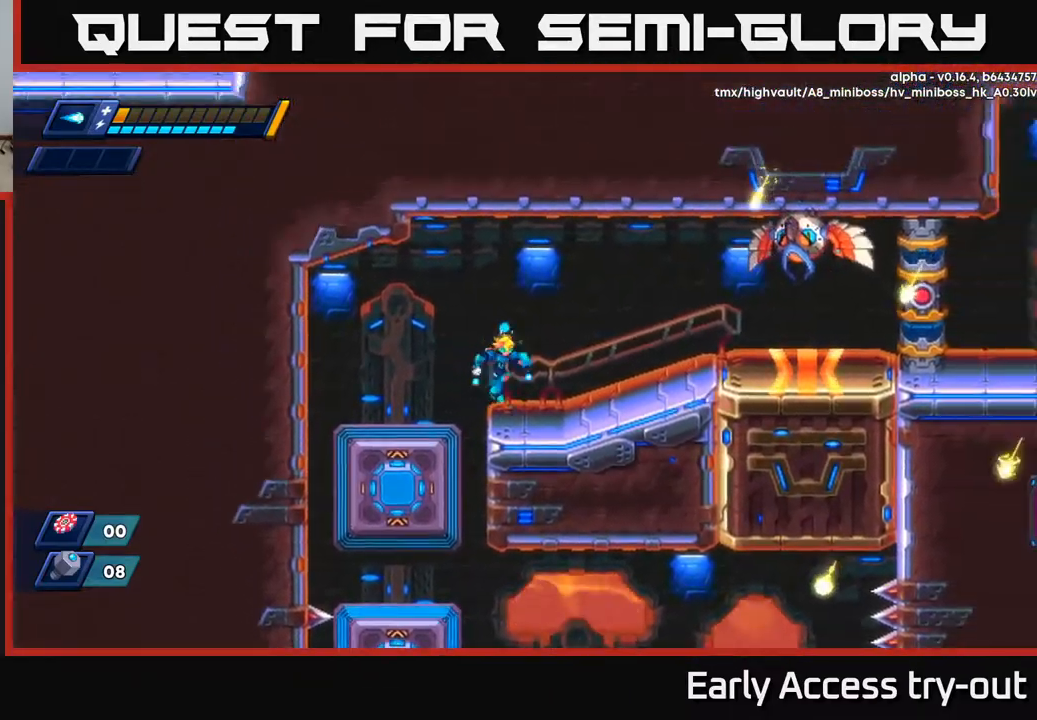
{"buttons": ["A", "X", "DPAD_RIGHT"], "left_stick": "center", "right_stick": "center", "events": [[200, "DPAD_RIGHT", "up"], [317, "A", "down"], [500, "DPAD_RIGHT", "down"], [500, "X", "down"]]}
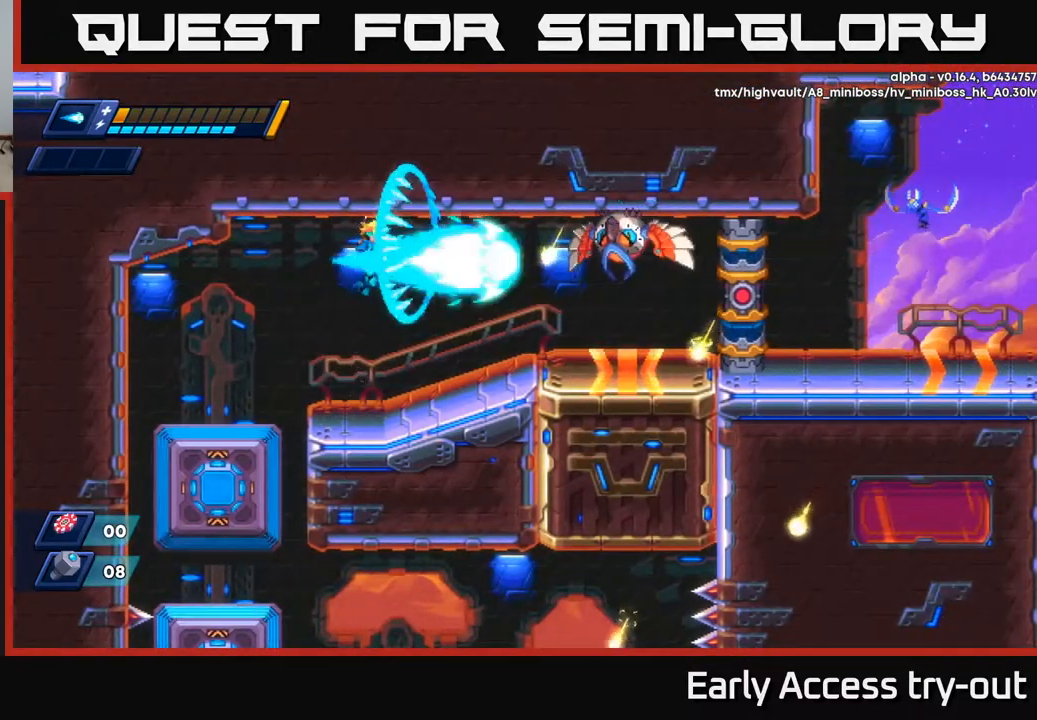
{"buttons": [], "left_stick": "center", "right_stick": "center", "events": [[50, "A", "up"], [84, "DPAD_RIGHT", "up"], [84, "X", "up"], [134, "X", "down"], [167, "X", "up"], [234, "X", "down"], [300, "X", "up"]]}
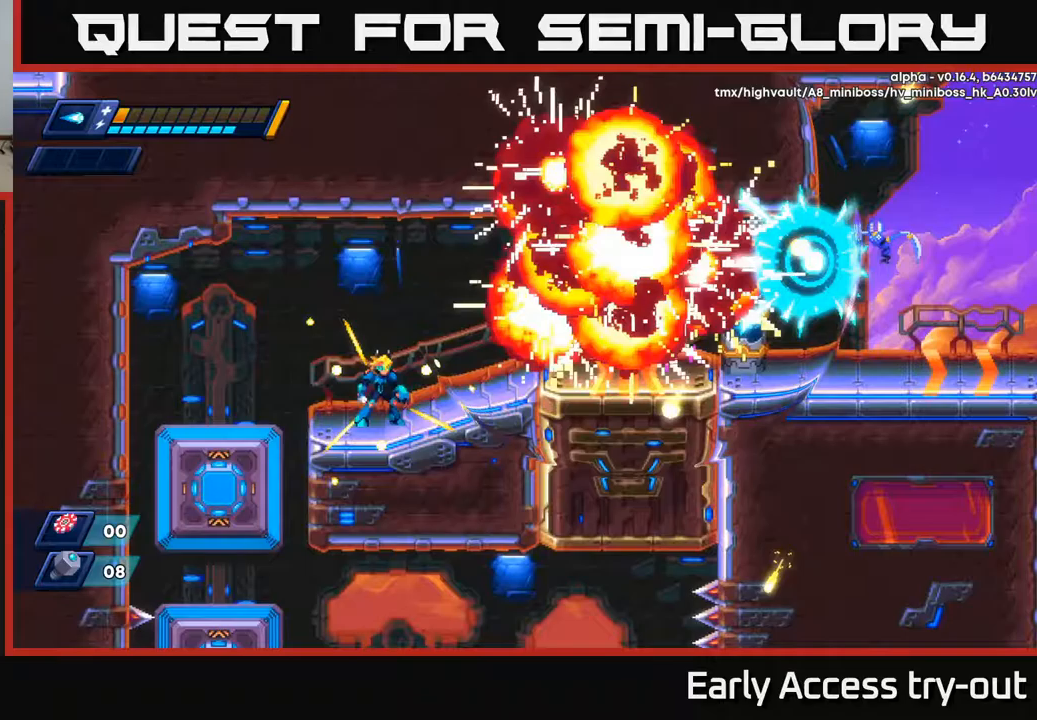
{"buttons": [], "left_stick": "center", "right_stick": "center", "events": []}
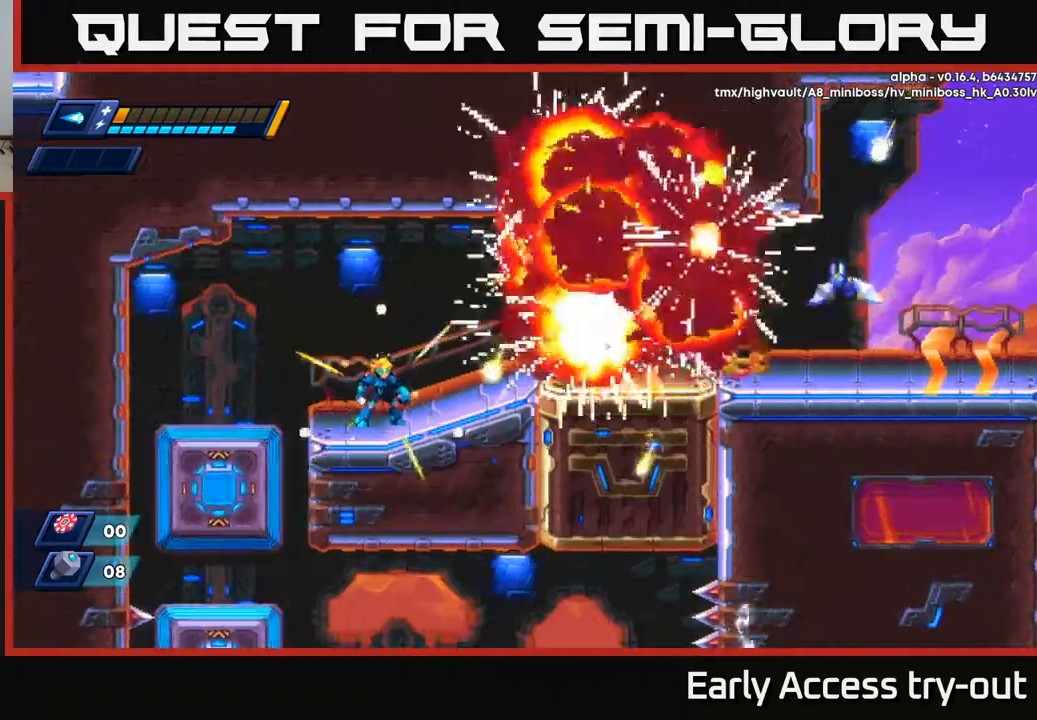
{"buttons": ["A", "R2", "DPAD_RIGHT"], "left_stick": "center", "right_stick": "center", "events": [[283, "DPAD_RIGHT", "down"], [317, "R2", "down"], [333, "A", "down"]]}
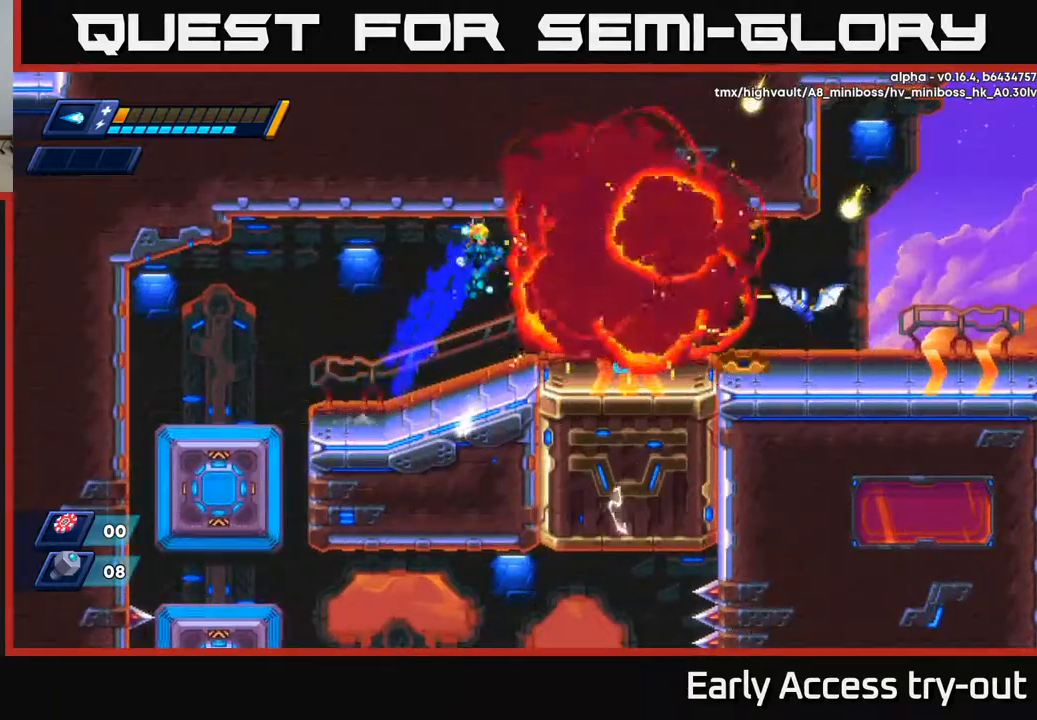
{"buttons": [], "left_stick": "center", "right_stick": "center", "events": [[167, "R2", "up"], [183, "A", "up"], [250, "DPAD_RIGHT", "up"], [383, "X", "down"], [467, "X", "up"]]}
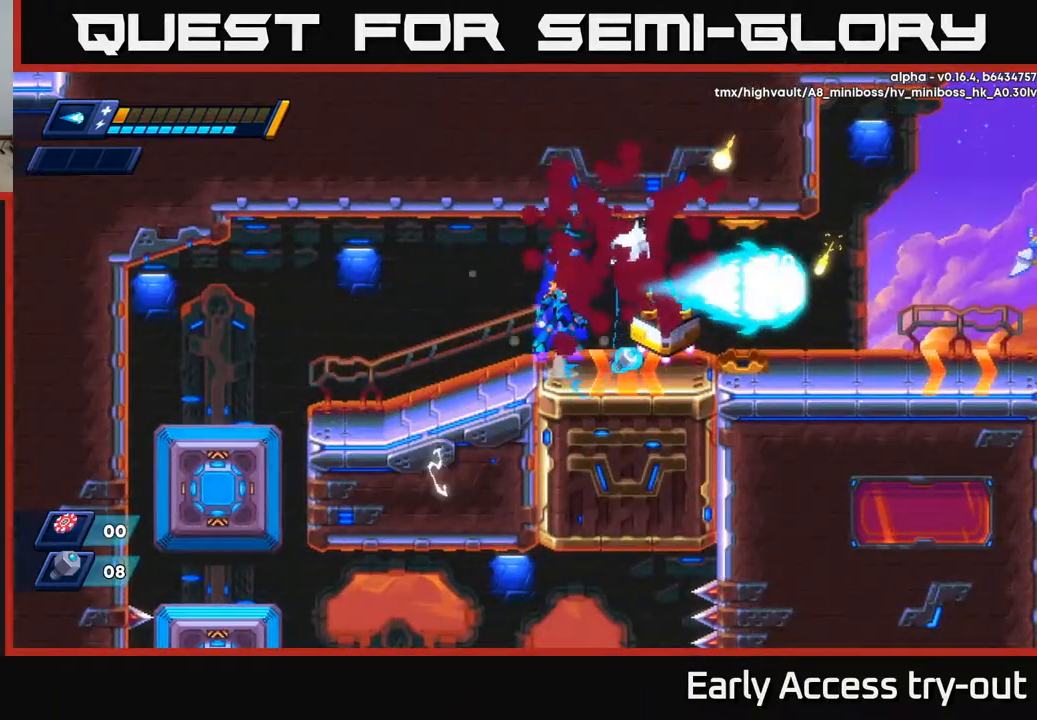
{"buttons": [], "left_stick": "center", "right_stick": "center", "events": [[33, "A", "down"], [100, "X", "down"], [150, "A", "up"], [217, "X", "up"], [250, "X", "down"], [333, "X", "up"]]}
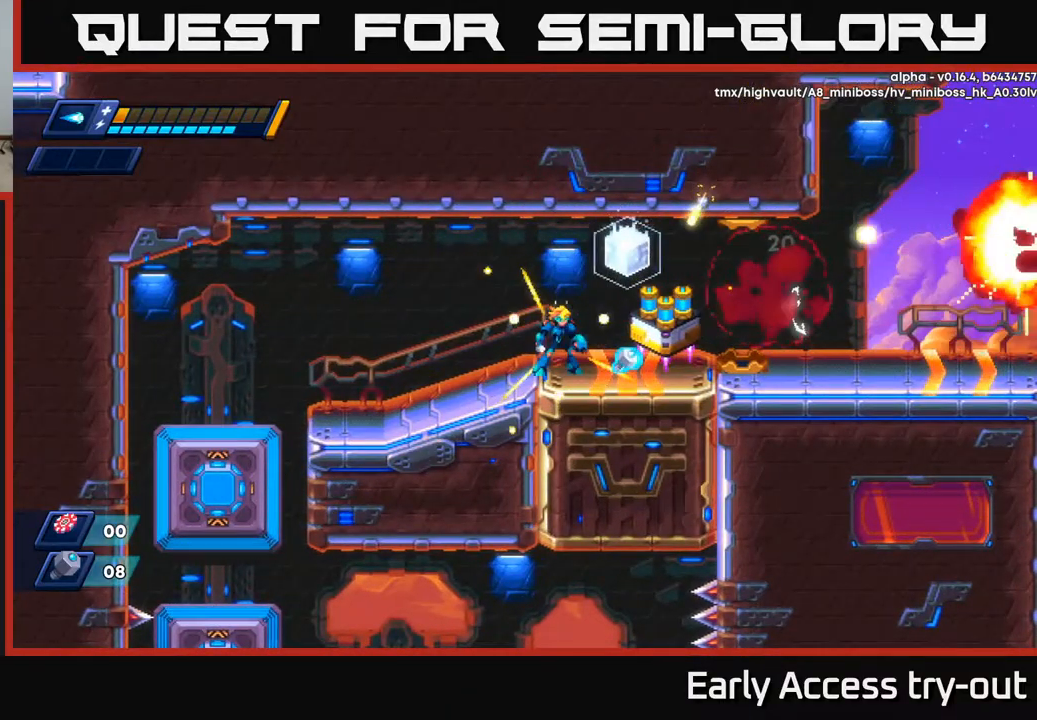
{"buttons": [], "left_stick": "center", "right_stick": "center", "events": []}
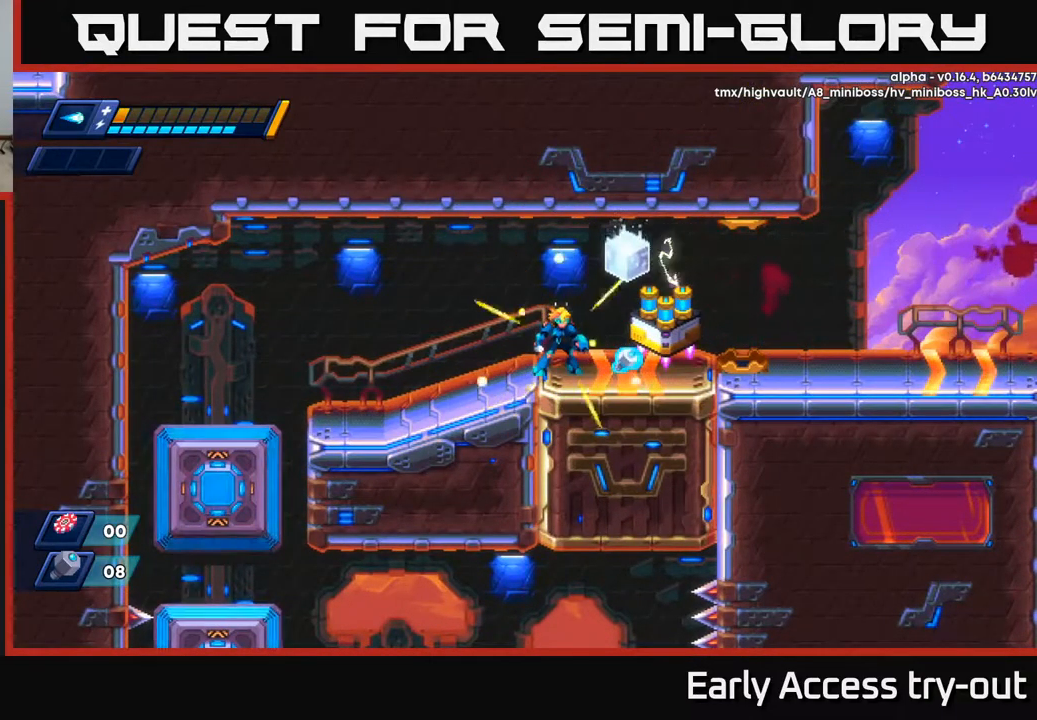
{"buttons": [], "left_stick": "center", "right_stick": "center", "events": []}